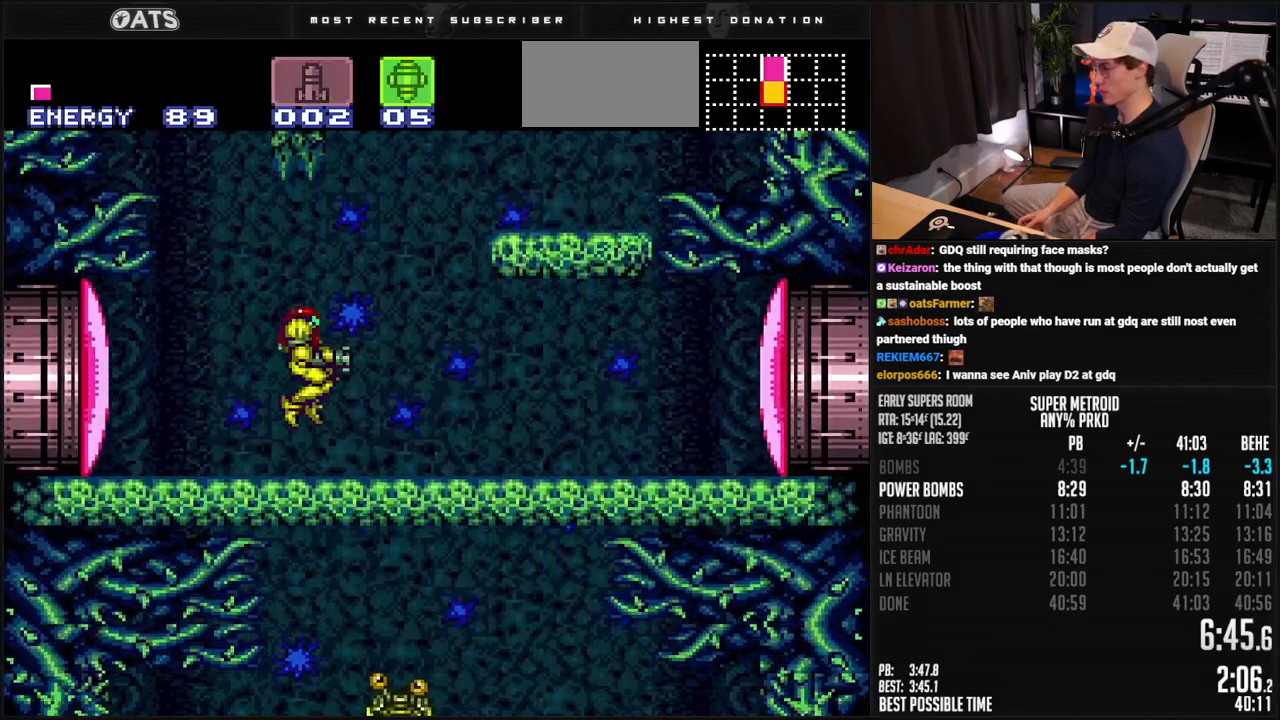
Gameplay with a controller (Nintendo layout); each line is a JSON object with the inputs held at the frame after it. "events" lists button and stick changes between this image and that frame as [ms after this image, input, new state], when the widget could be followed in between. Not read: L3 R3.
{"buttons": ["B", "L1", "DPAD_RIGHT"], "events": [[33, "X", "up"], [84, "B", "up"], [117, "B", "down"], [150, "Y", "down"], [217, "Y", "up"], [284, "R1", "down"], [367, "R1", "up"], [451, "L1", "down"]]}
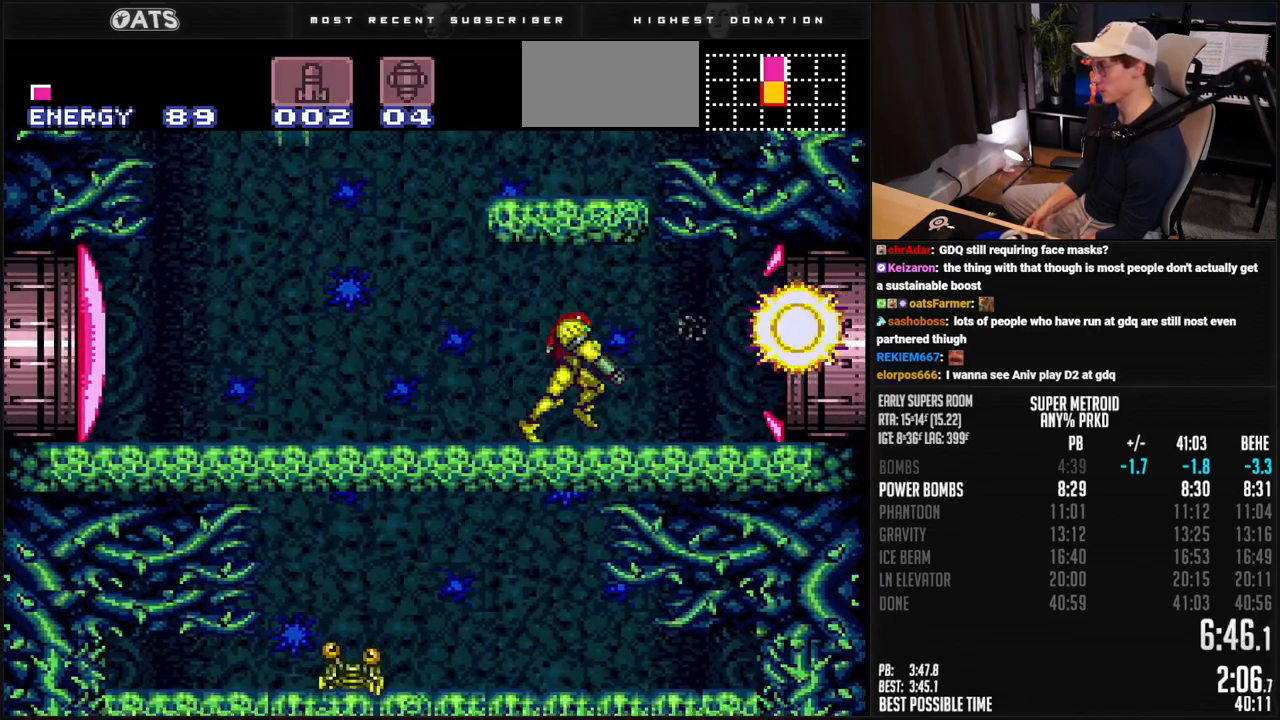
{"buttons": ["B", "DPAD_RIGHT"], "events": [[101, "L1", "up"], [134, "R1", "down"], [201, "R1", "up"], [284, "L1", "down"], [284, "R1", "down"], [418, "L1", "up"], [418, "R1", "up"]]}
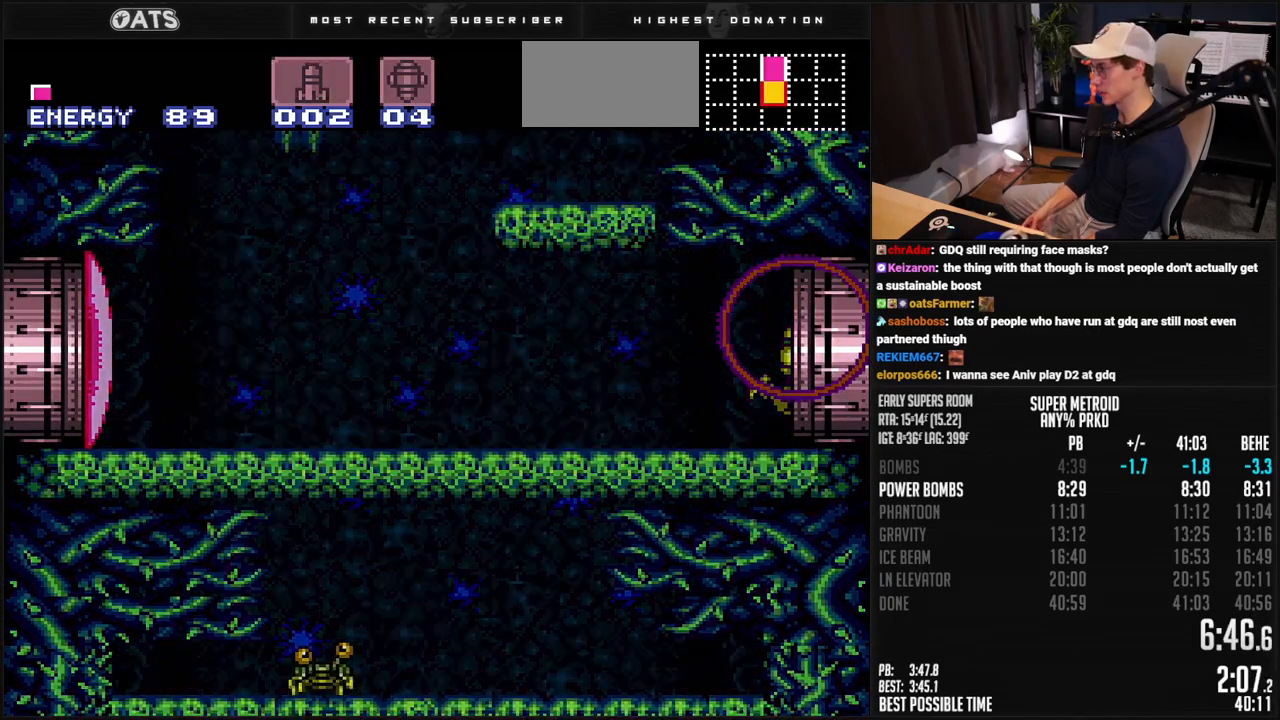
{"buttons": ["B", "DPAD_RIGHT"], "events": []}
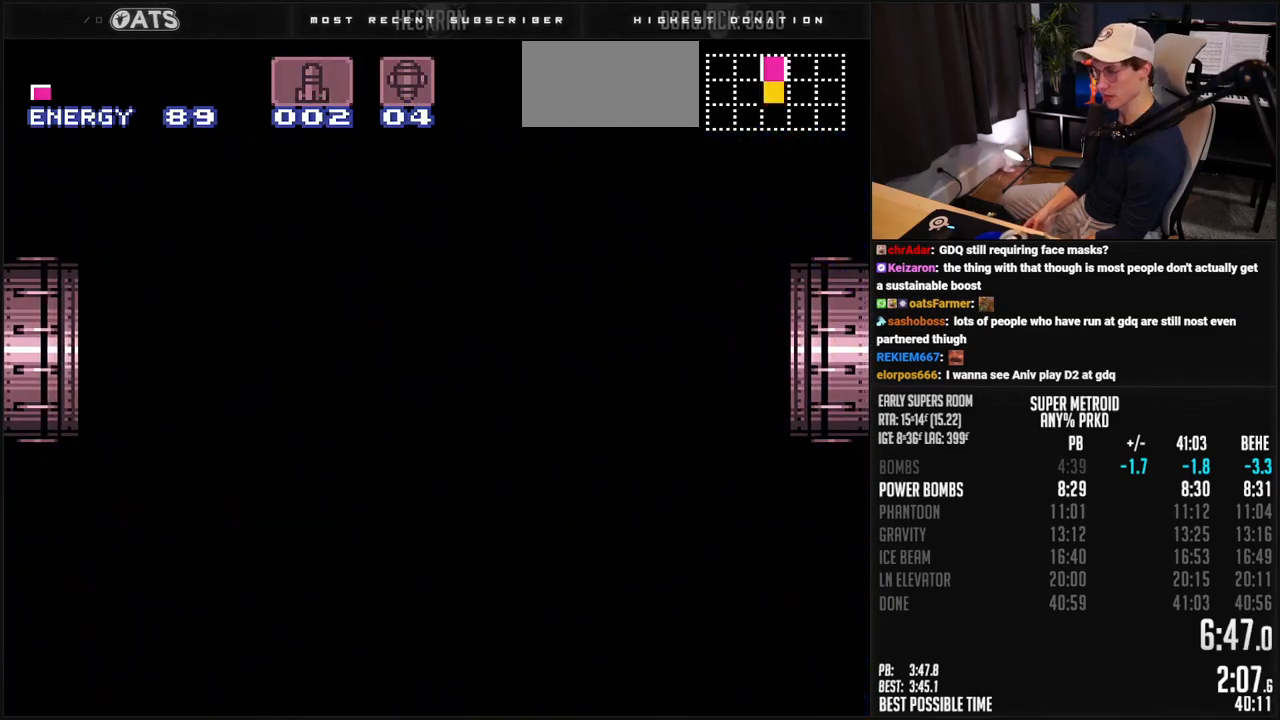
{"buttons": ["B", "DPAD_RIGHT"], "events": []}
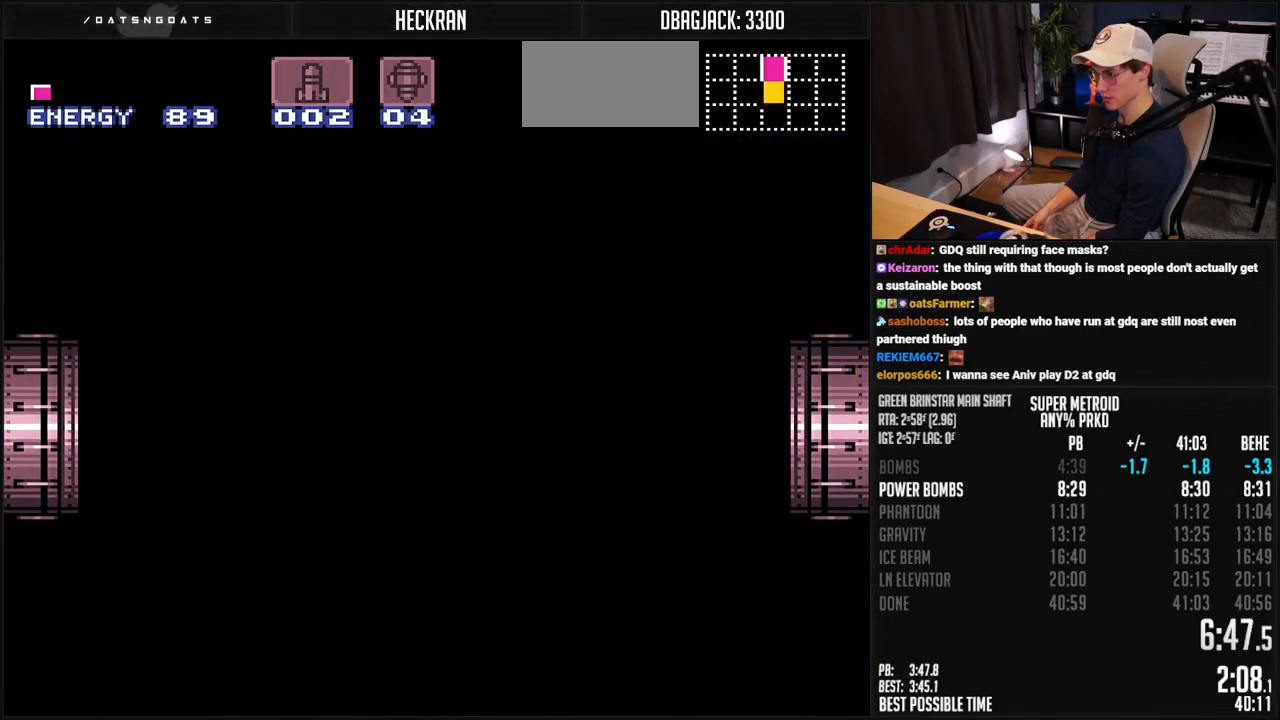
{"buttons": ["B", "DPAD_RIGHT"], "events": []}
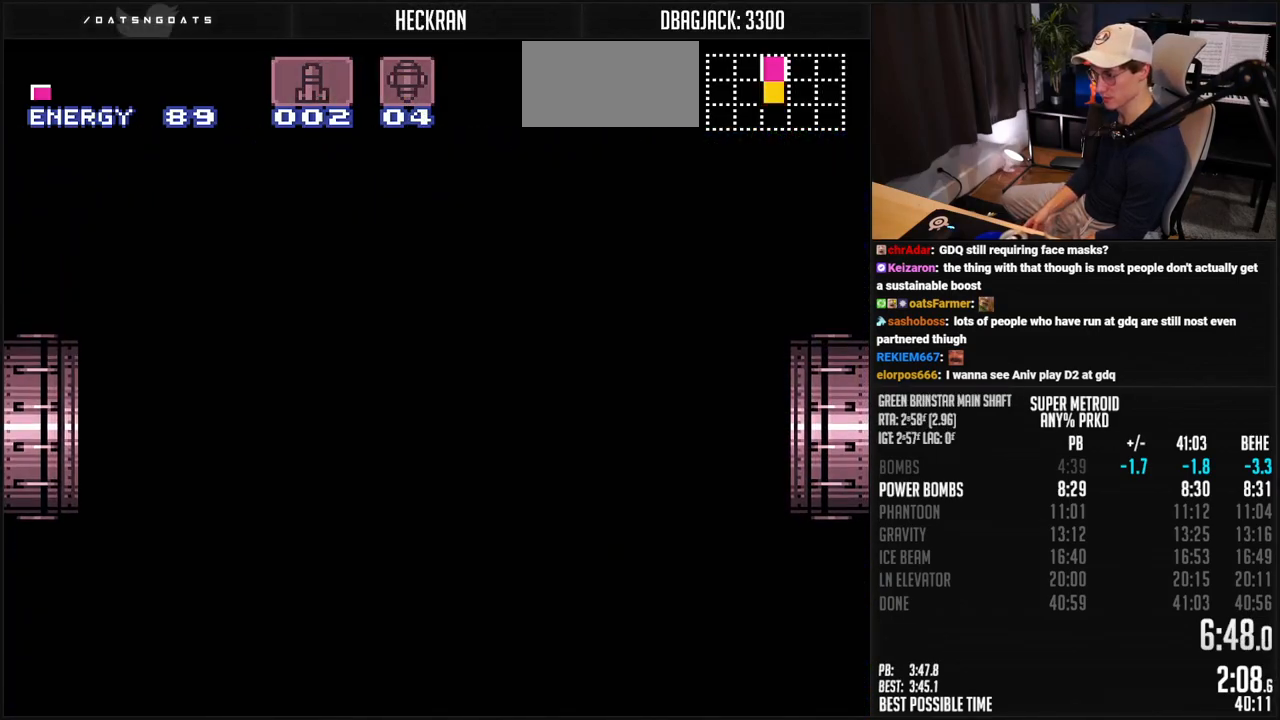
{"buttons": ["B", "DPAD_RIGHT"], "events": [[117, "B", "up"], [133, "B", "down"]]}
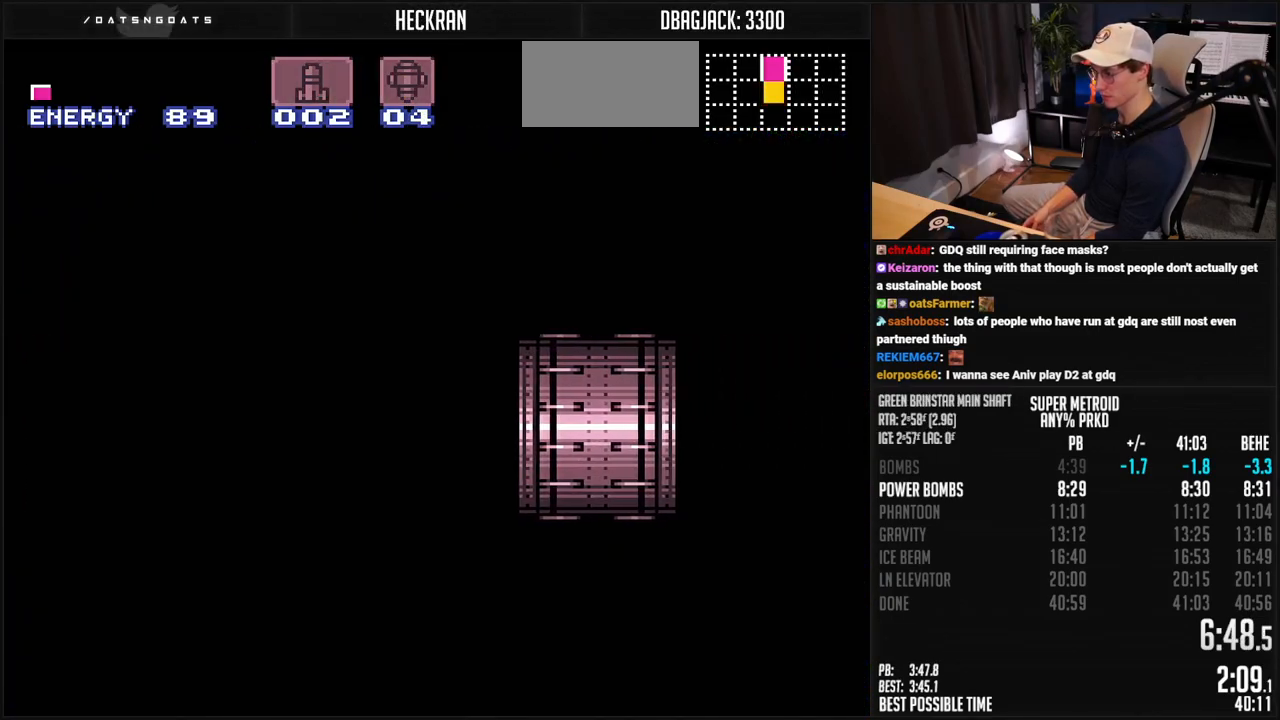
{"buttons": ["B"], "events": [[417, "DPAD_RIGHT", "up"]]}
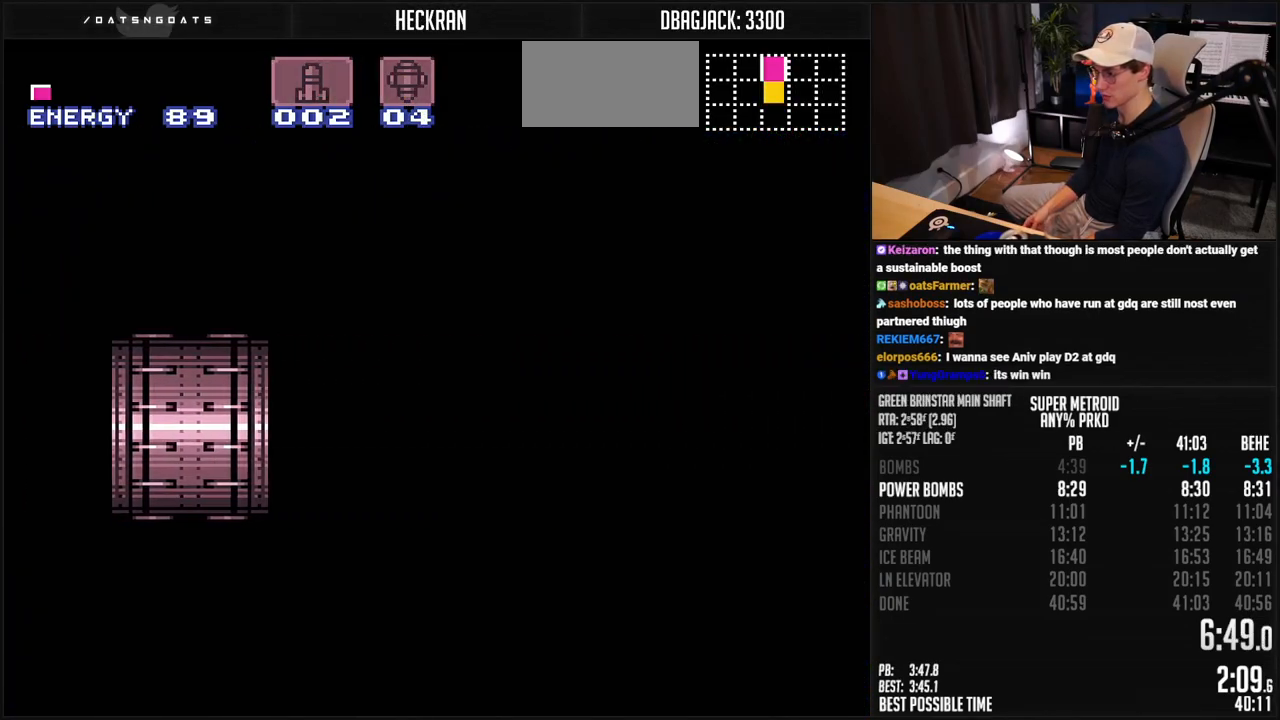
{"buttons": ["B", "DPAD_RIGHT"], "events": [[183, "DPAD_RIGHT", "down"]]}
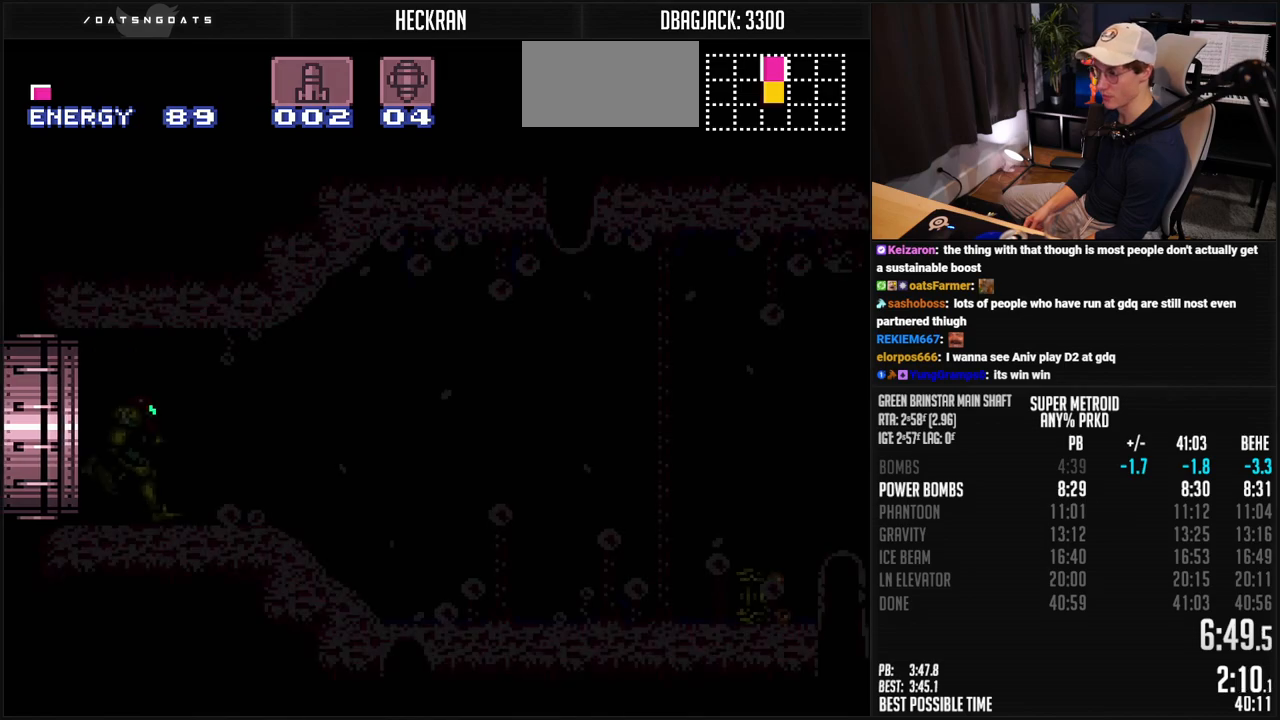
{"buttons": ["B", "DPAD_RIGHT"], "events": [[334, "R1", "down"], [401, "R1", "up"]]}
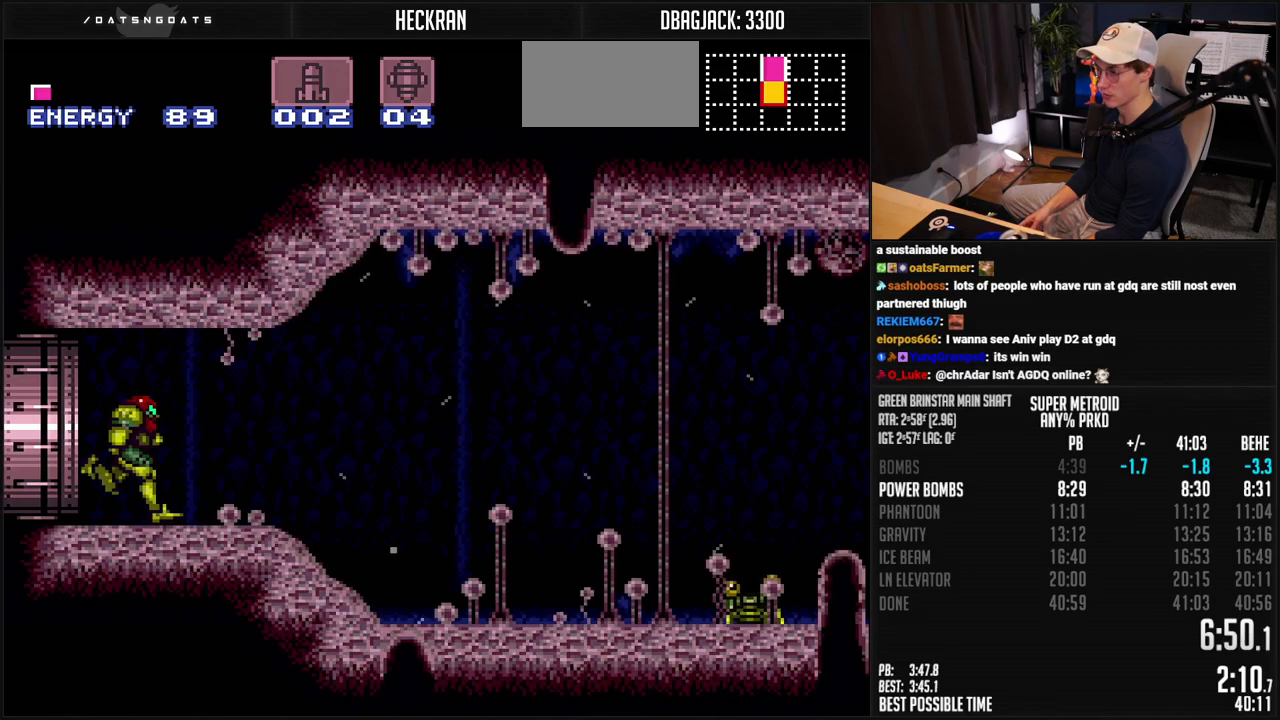
{"buttons": ["B", "X", "DPAD_RIGHT"], "events": [[484, "X", "down"]]}
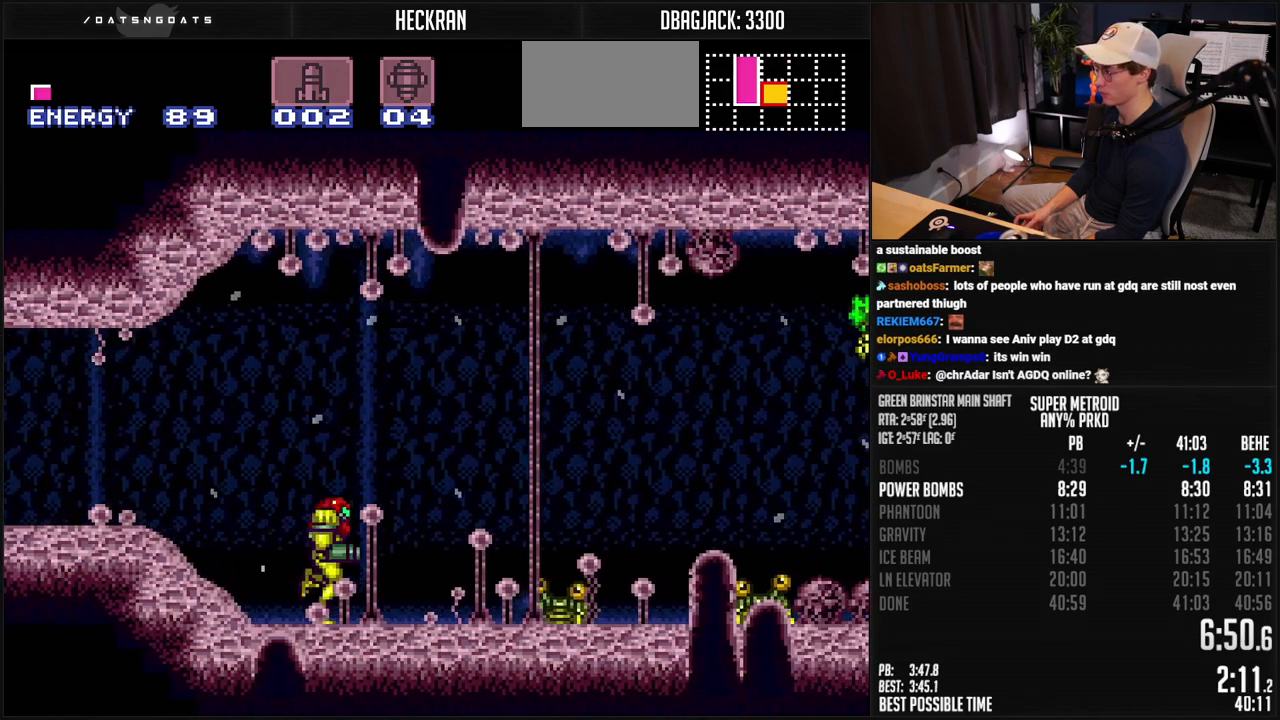
{"buttons": ["A", "B", "DPAD_RIGHT"], "events": [[67, "A", "down"], [67, "X", "up"], [401, "A", "up"], [417, "B", "up"], [501, "A", "down"], [501, "B", "down"]]}
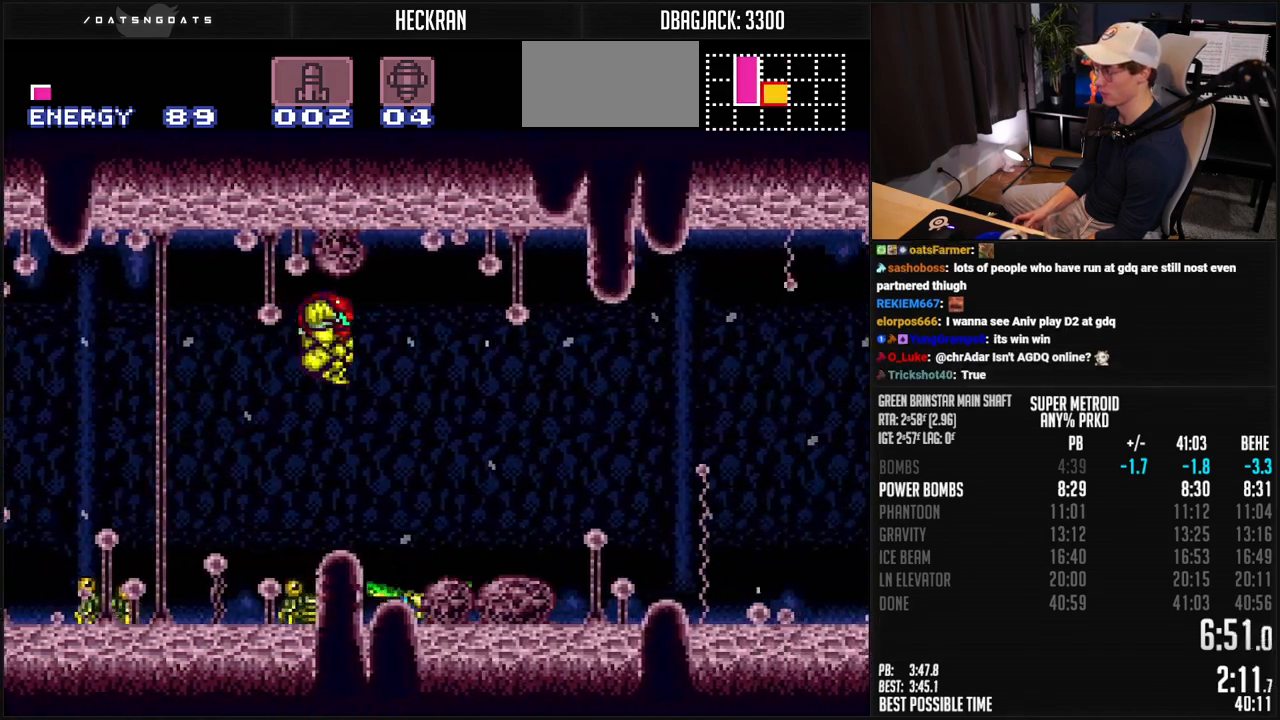
{"buttons": ["A", "B"], "events": [[334, "DPAD_DOWN", "down"], [334, "DPAD_RIGHT", "up"], [401, "DPAD_DOWN", "up"]]}
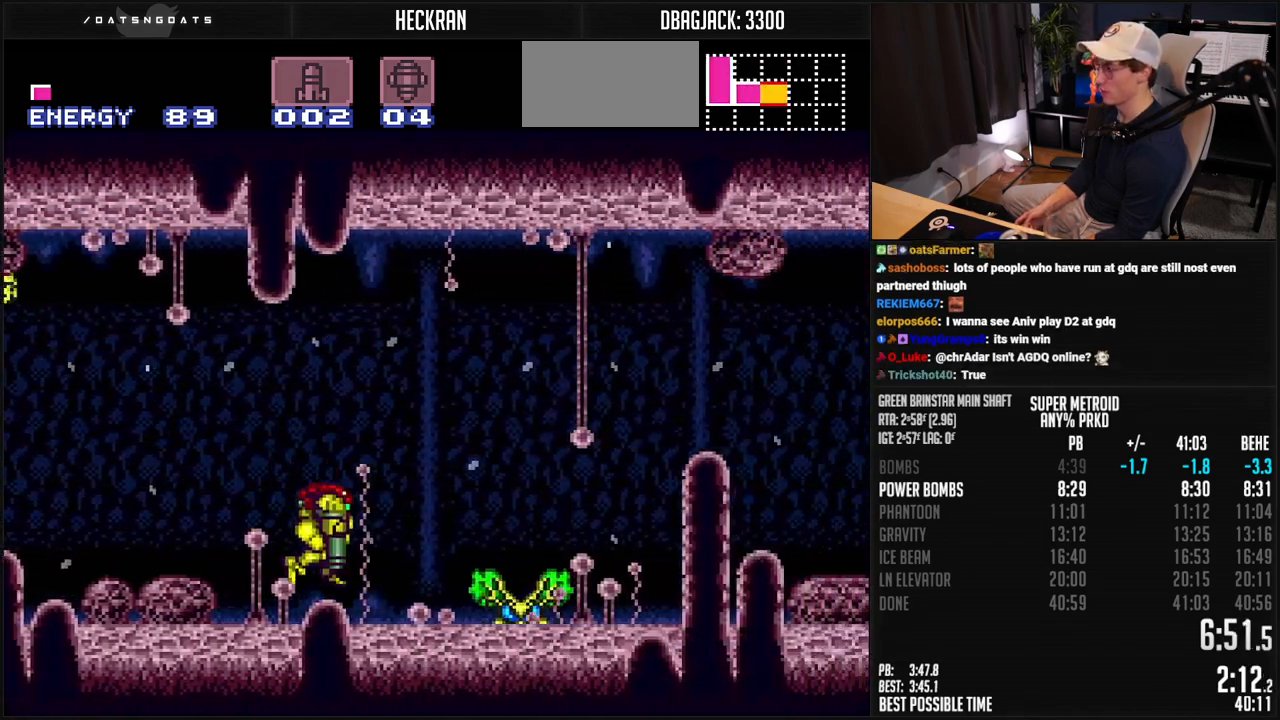
{"buttons": ["B", "DPAD_RIGHT"], "events": [[33, "DPAD_DOWN", "down"], [67, "DPAD_RIGHT", "down"], [84, "A", "up"], [100, "DPAD_DOWN", "up"], [167, "B", "up"], [217, "B", "down"], [317, "X", "down"], [401, "X", "up"]]}
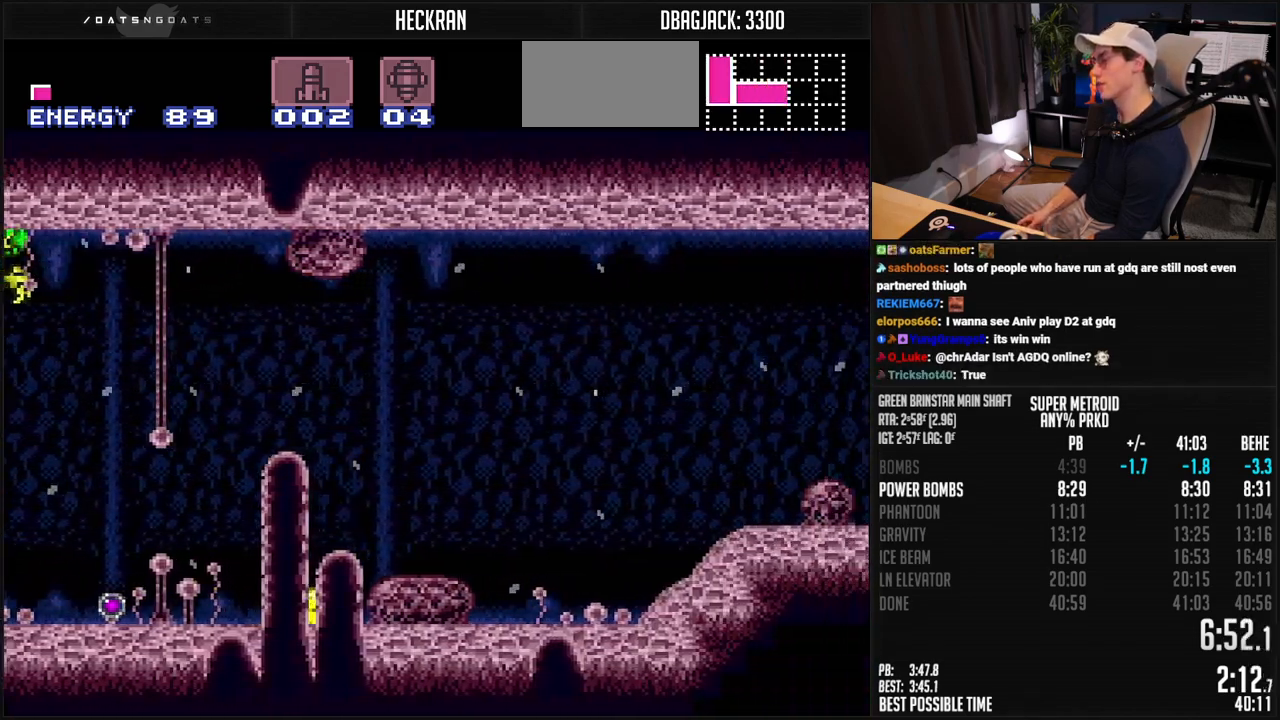
{"buttons": ["B", "DPAD_RIGHT"], "events": []}
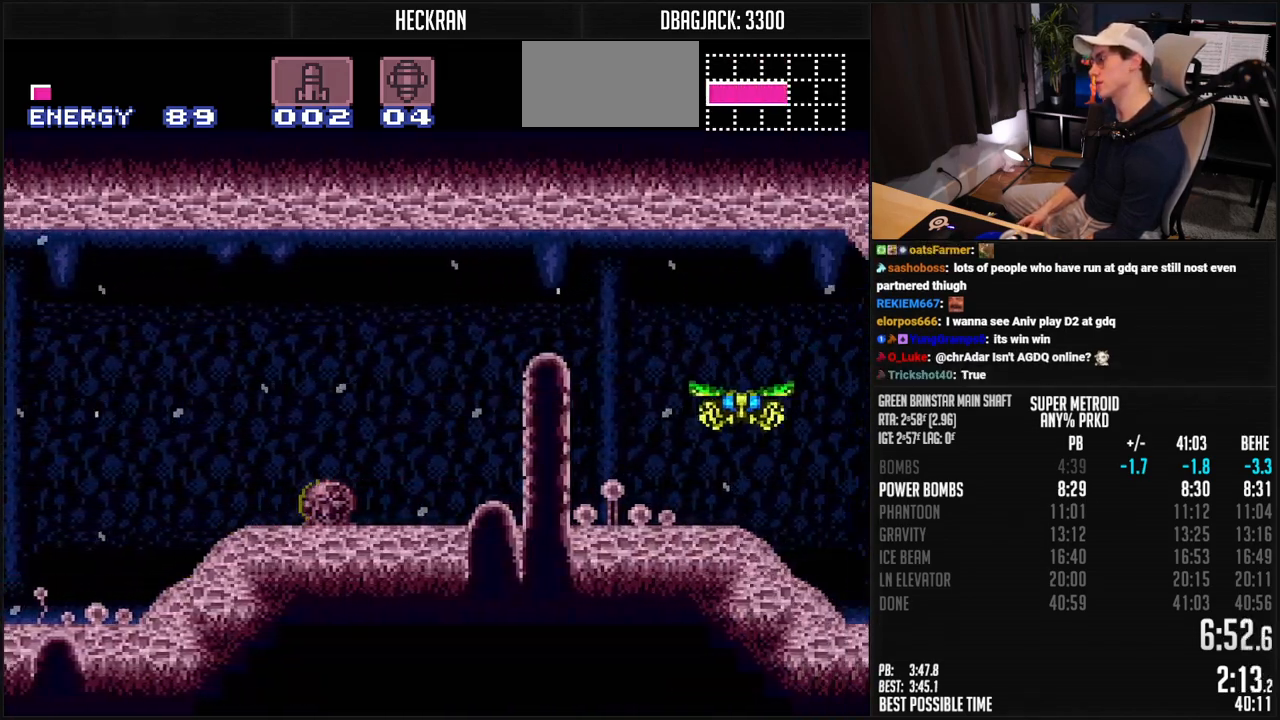
{"buttons": ["B", "DPAD_RIGHT"], "events": [[368, "X", "down"], [468, "X", "up"]]}
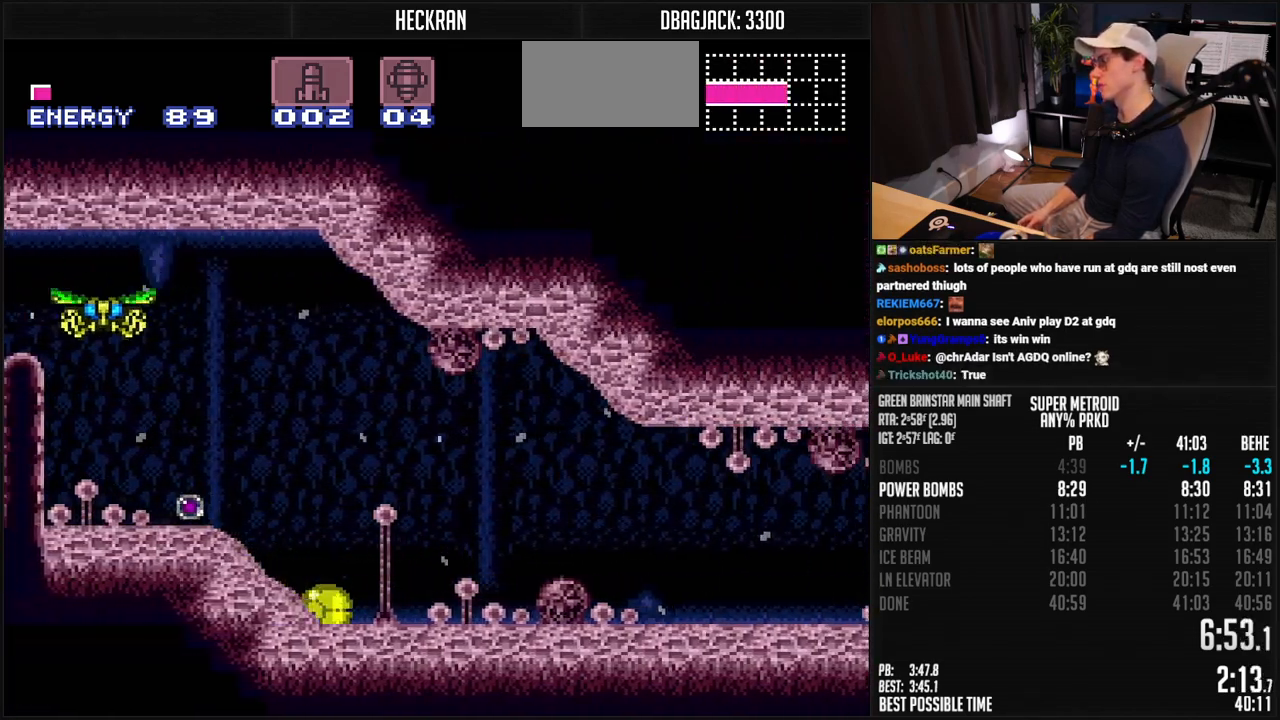
{"buttons": ["B", "DPAD_RIGHT"], "events": []}
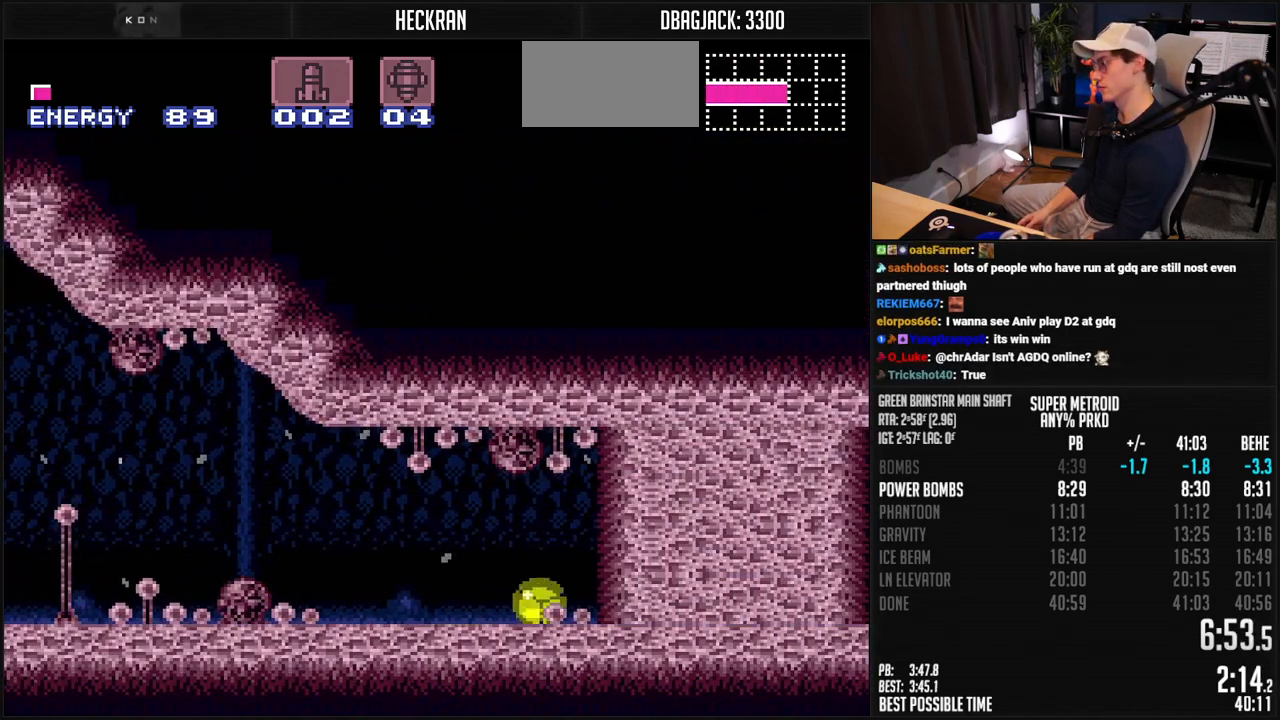
{"buttons": ["B", "DPAD_LEFT"], "events": [[67, "DPAD_RIGHT", "up"], [67, "X", "down"], [117, "DPAD_LEFT", "down"], [151, "X", "up"]]}
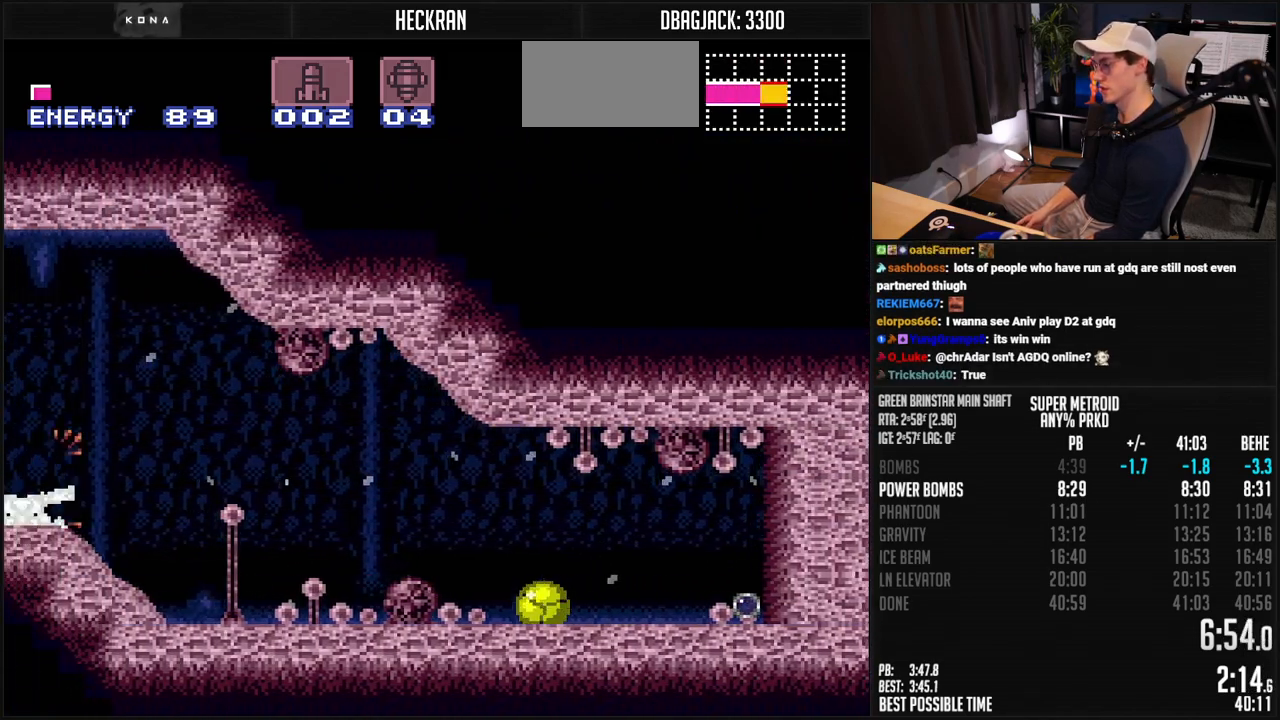
{"buttons": ["B", "DPAD_RIGHT"], "events": [[83, "DPAD_LEFT", "up"], [117, "DPAD_RIGHT", "down"]]}
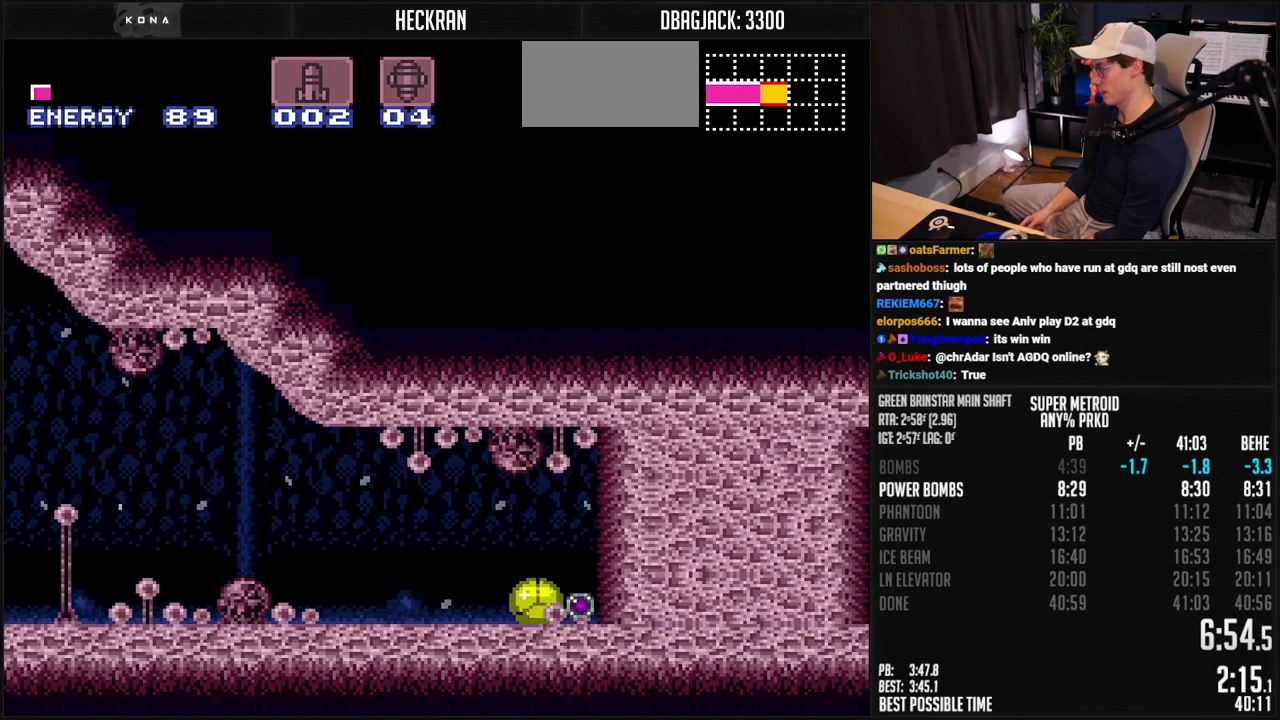
{"buttons": ["B", "DPAD_LEFT"], "events": [[234, "X", "down"], [250, "DPAD_RIGHT", "up"], [284, "DPAD_LEFT", "down"], [317, "X", "up"]]}
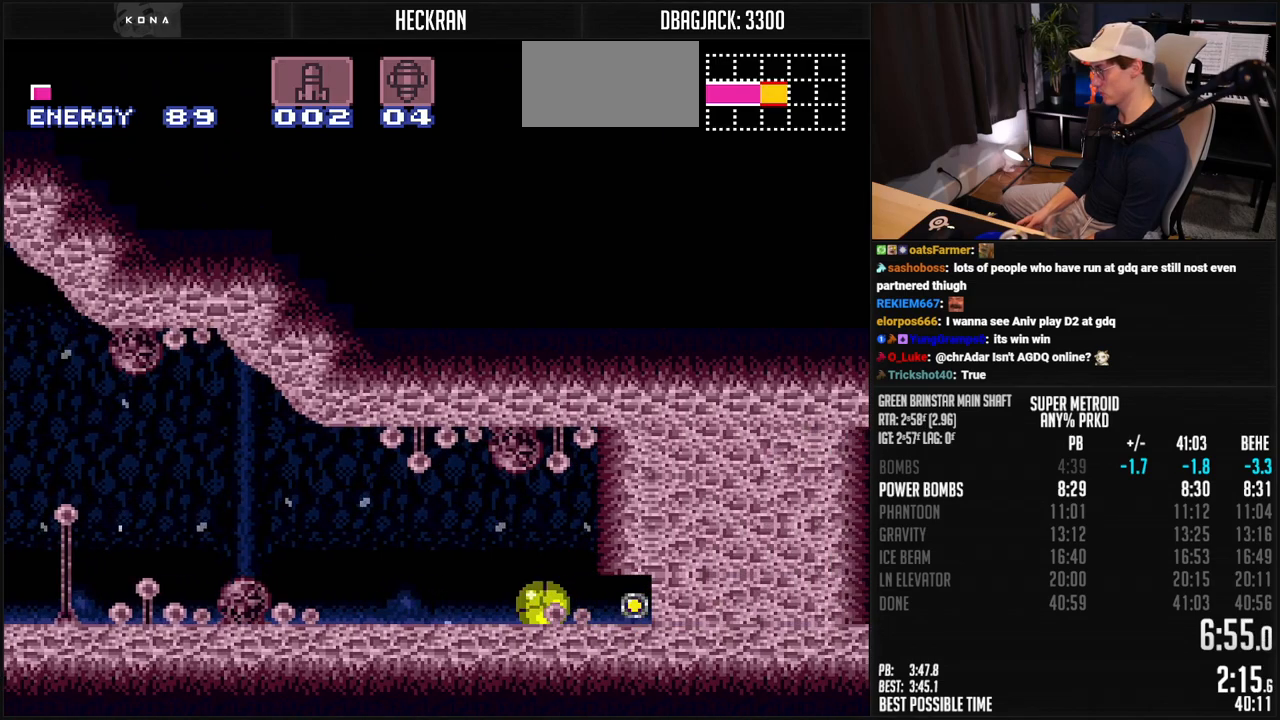
{"buttons": ["B", "DPAD_RIGHT"], "events": [[250, "DPAD_LEFT", "up"], [300, "DPAD_RIGHT", "down"]]}
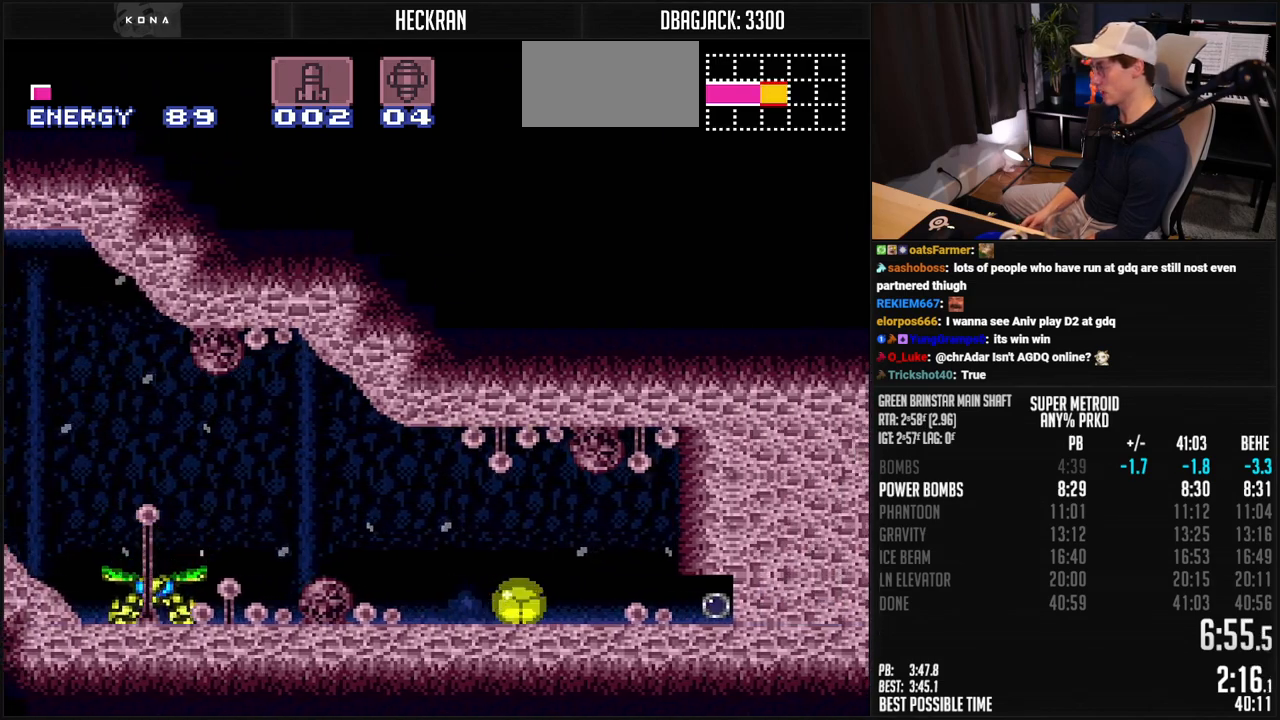
{"buttons": ["B", "DPAD_LEFT"], "events": [[417, "DPAD_RIGHT", "up"], [417, "X", "down"], [451, "DPAD_LEFT", "down"], [501, "X", "up"]]}
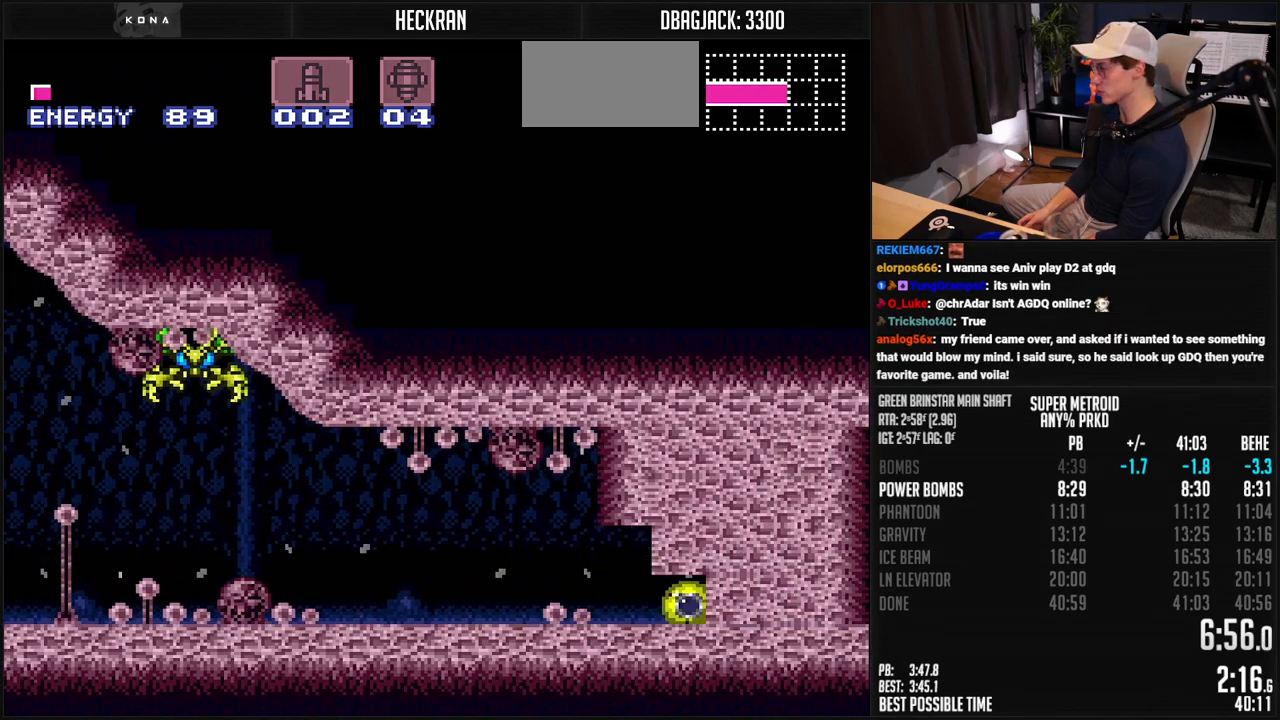
{"buttons": ["B", "DPAD_RIGHT"], "events": [[200, "DPAD_LEFT", "up"], [250, "X", "down"], [267, "DPAD_RIGHT", "down"], [334, "X", "up"]]}
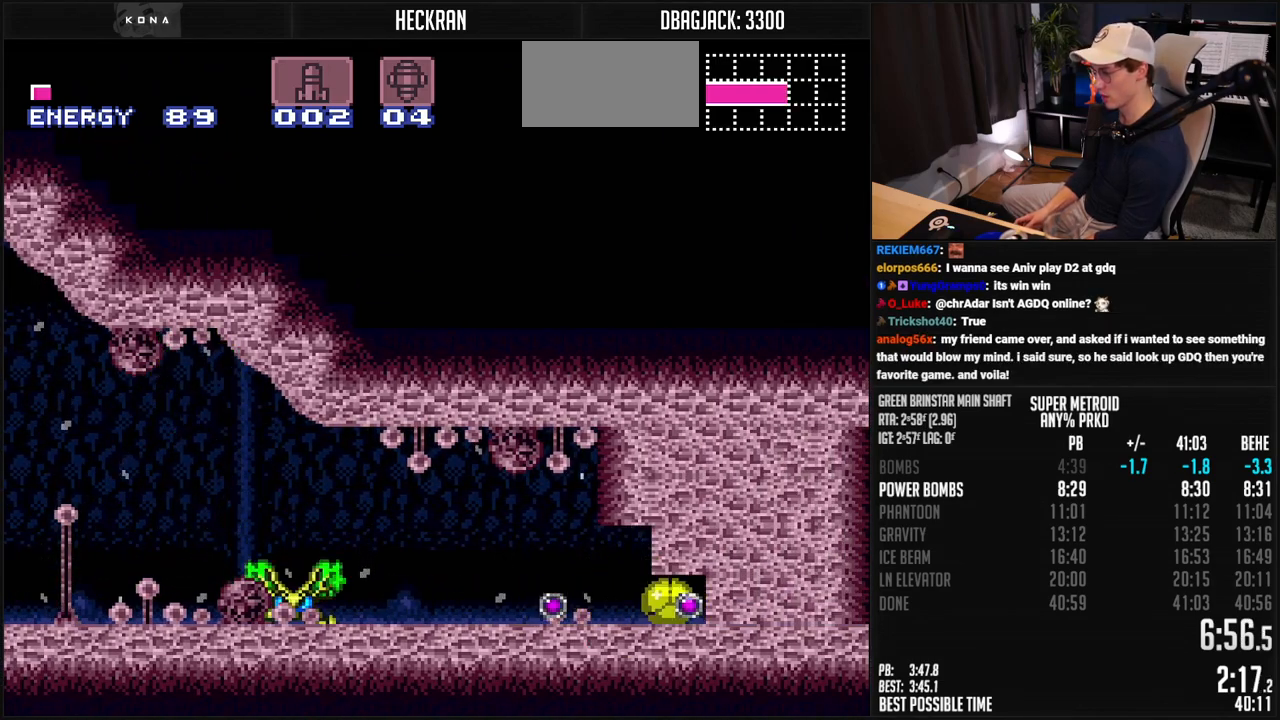
{"buttons": ["B", "DPAD_RIGHT"], "events": []}
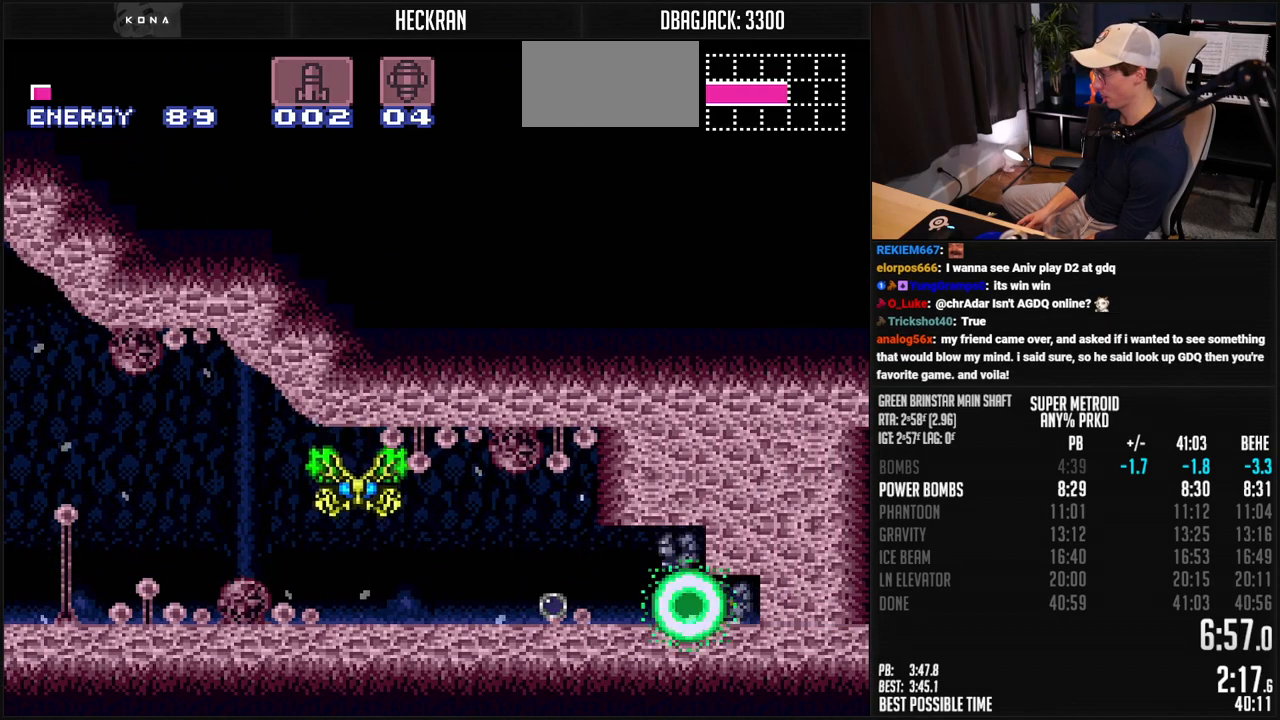
{"buttons": ["B", "X", "DPAD_DOWN"], "events": [[100, "DPAD_RIGHT", "up"], [150, "DPAD_LEFT", "down"], [150, "X", "down"], [251, "X", "up"], [301, "DPAD_UP", "down"], [317, "DPAD_LEFT", "up"], [418, "DPAD_UP", "up"], [418, "X", "down"], [484, "DPAD_DOWN", "down"]]}
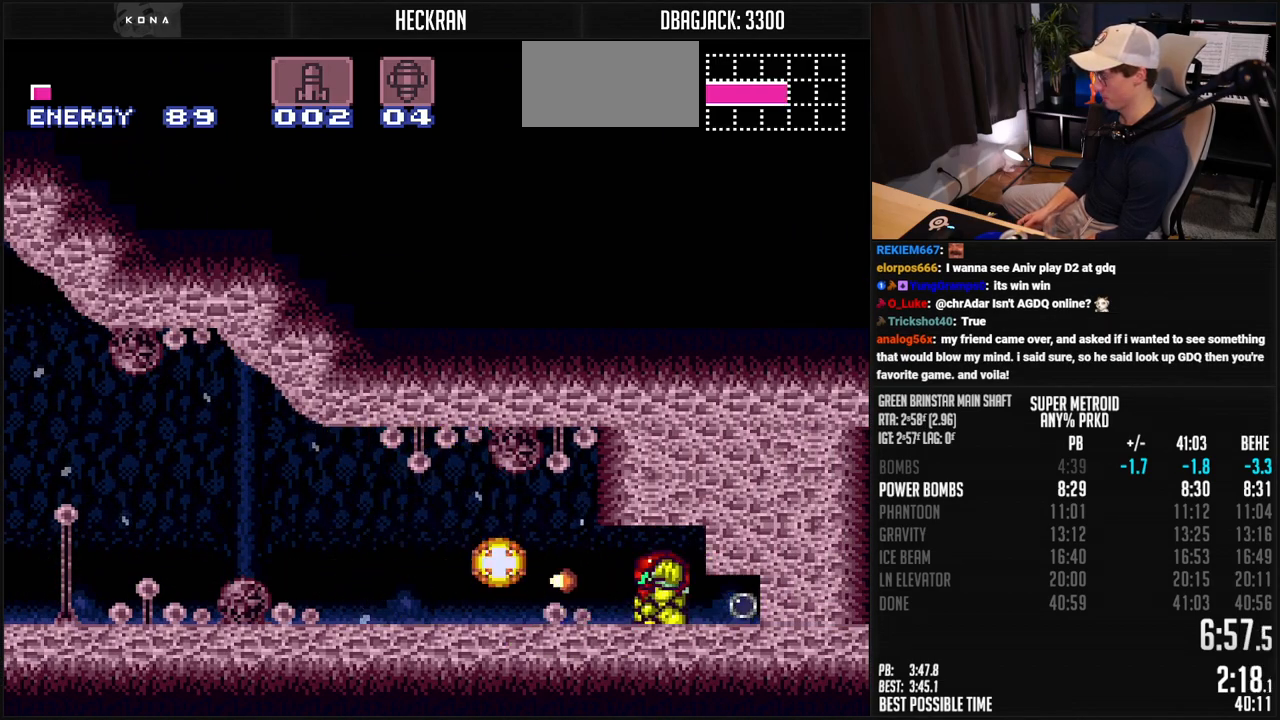
{"buttons": ["B", "DPAD_RIGHT"], "events": [[17, "X", "up"], [50, "DPAD_RIGHT", "down"], [84, "DPAD_DOWN", "up"]]}
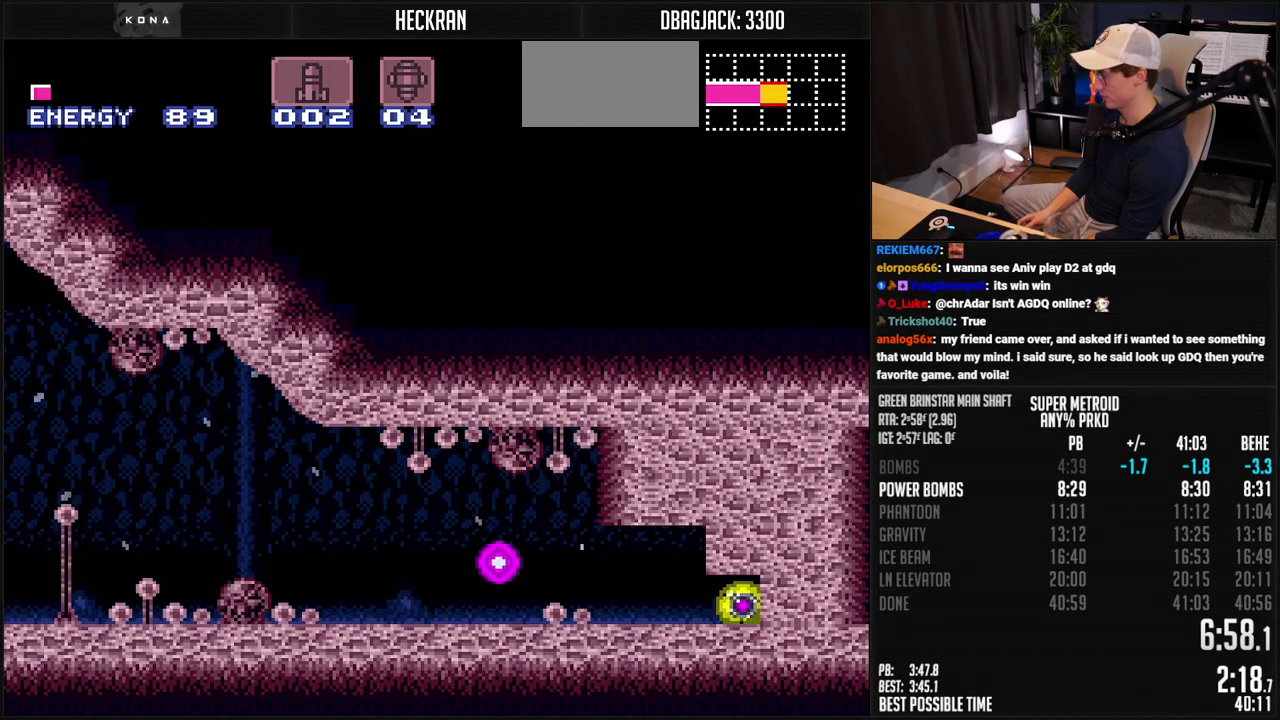
{"buttons": ["B", "DPAD_LEFT"], "events": [[284, "DPAD_RIGHT", "up"], [284, "X", "down"], [334, "DPAD_LEFT", "down"], [368, "X", "up"]]}
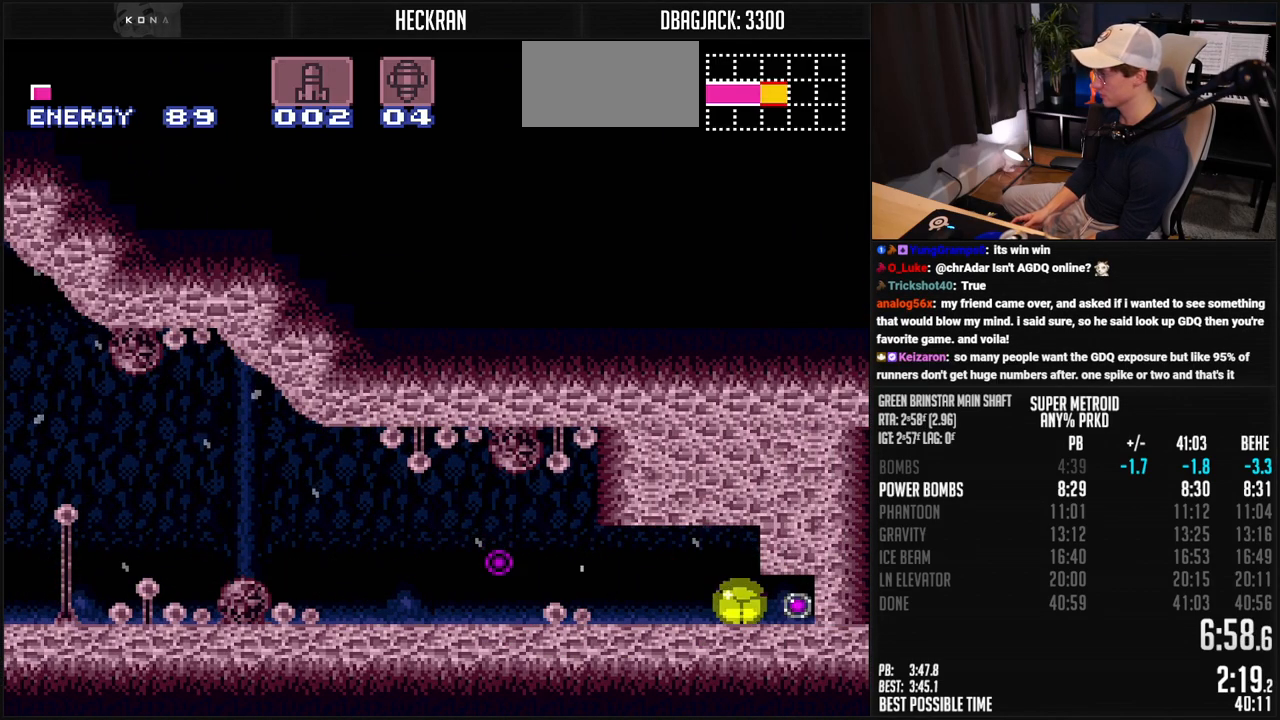
{"buttons": ["B", "DPAD_RIGHT"], "events": [[284, "DPAD_LEFT", "up"], [334, "DPAD_RIGHT", "down"]]}
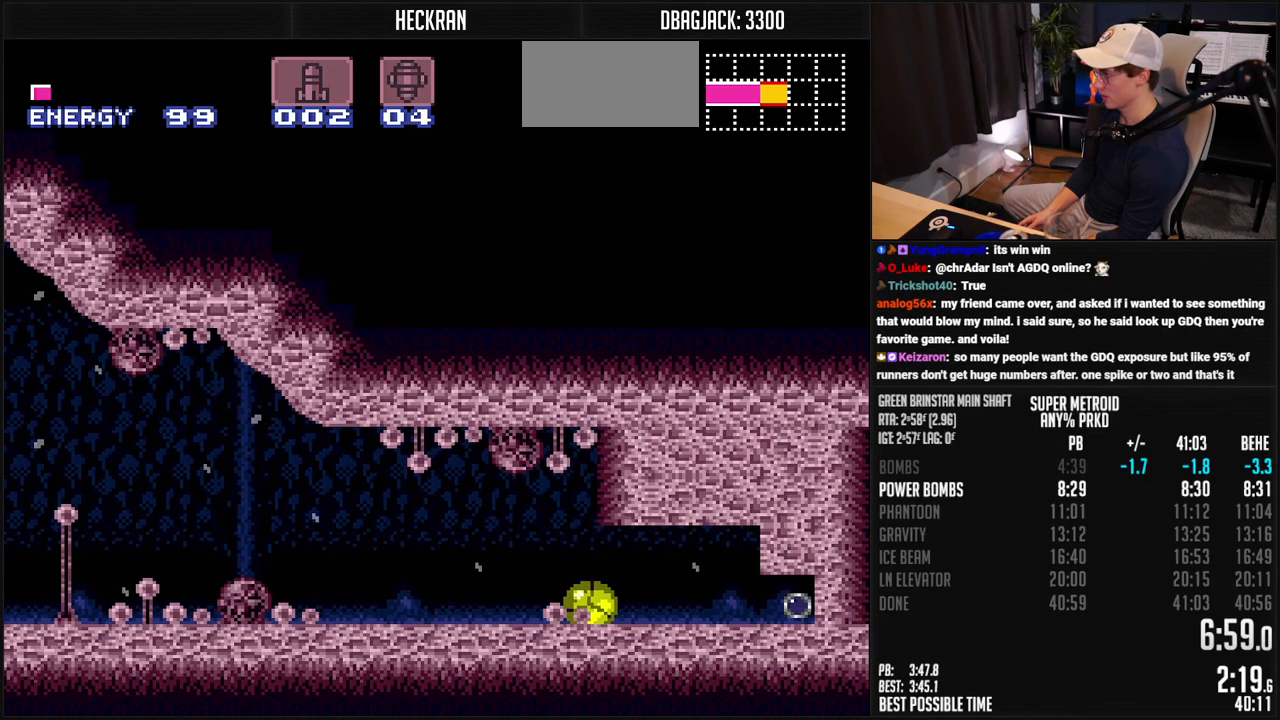
{"buttons": ["B", "X", "DPAD_UP"], "events": [[451, "X", "down"], [501, "DPAD_RIGHT", "up"], [501, "DPAD_UP", "down"]]}
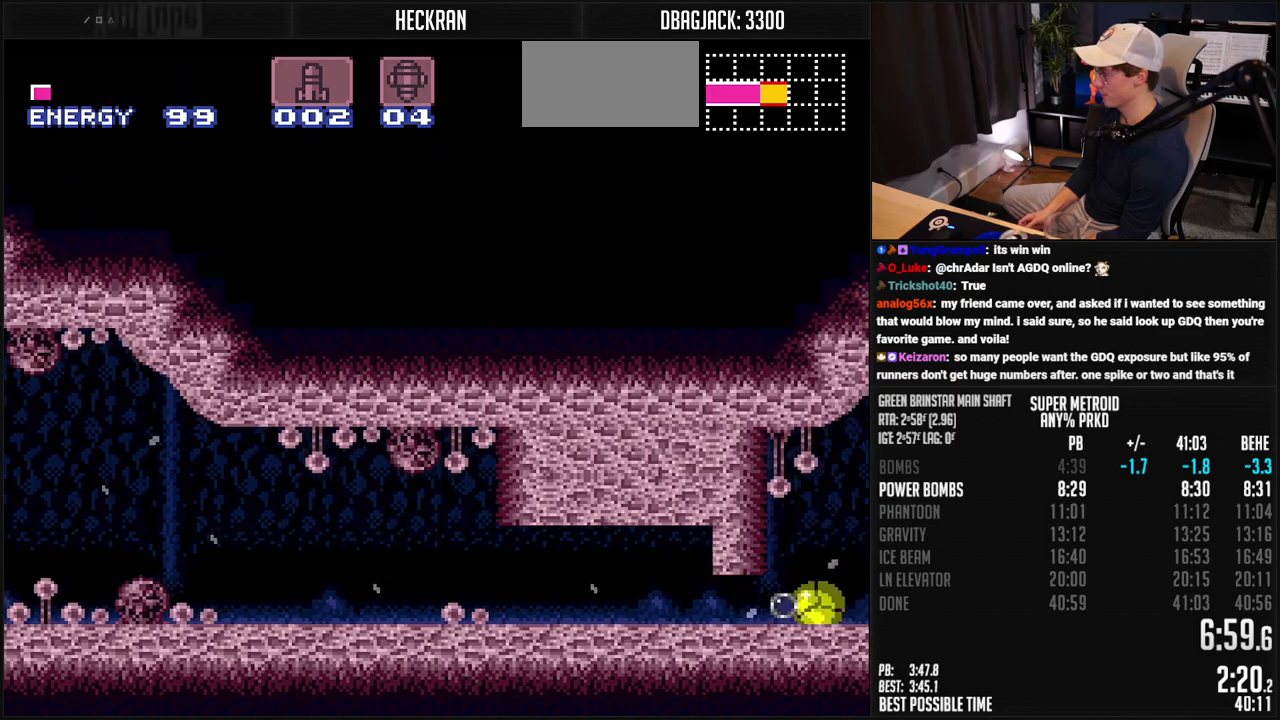
{"buttons": ["B", "R1", "DPAD_RIGHT"], "events": [[34, "X", "up"], [67, "DPAD_RIGHT", "down"], [67, "DPAD_UP", "up"], [134, "R1", "down"], [234, "R1", "up"], [384, "R1", "down"], [435, "R1", "up"], [501, "R1", "down"]]}
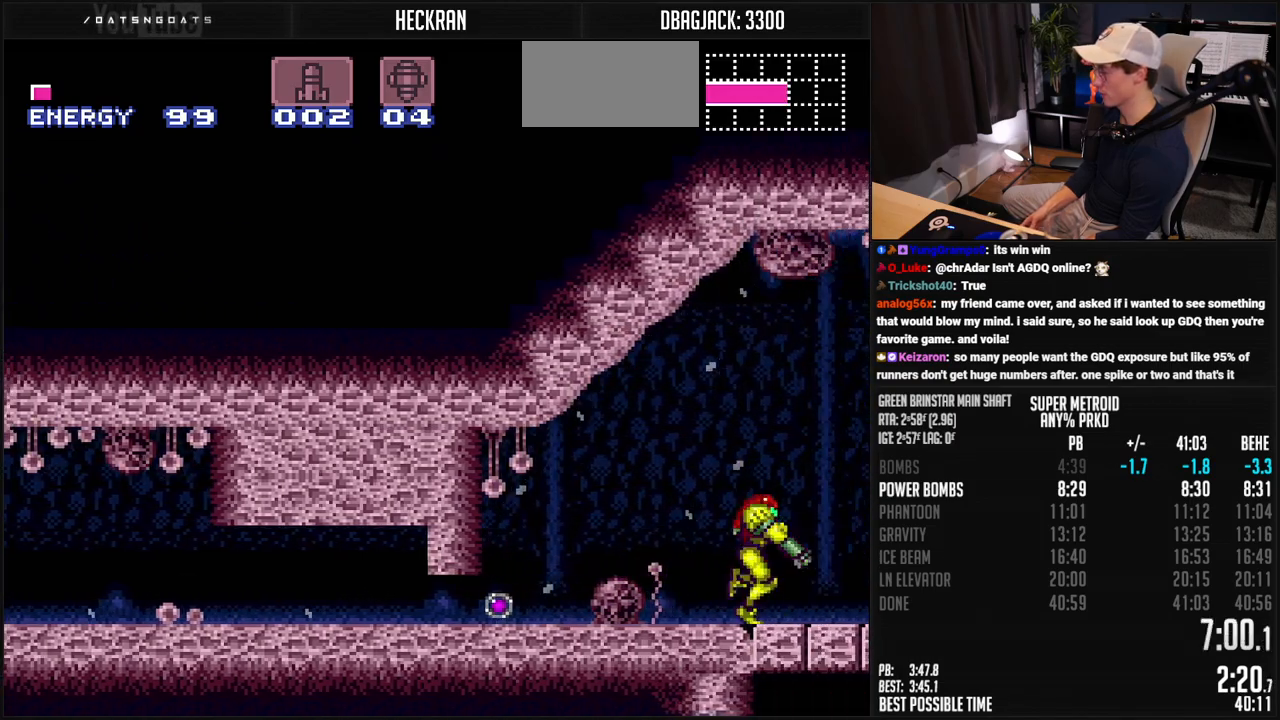
{"buttons": ["B", "L1", "DPAD_RIGHT"], "events": [[50, "R1", "up"], [201, "R1", "down"], [251, "R1", "up"], [268, "L1", "down"], [318, "L1", "up"], [318, "R1", "down"], [385, "R1", "up"], [451, "L1", "down"]]}
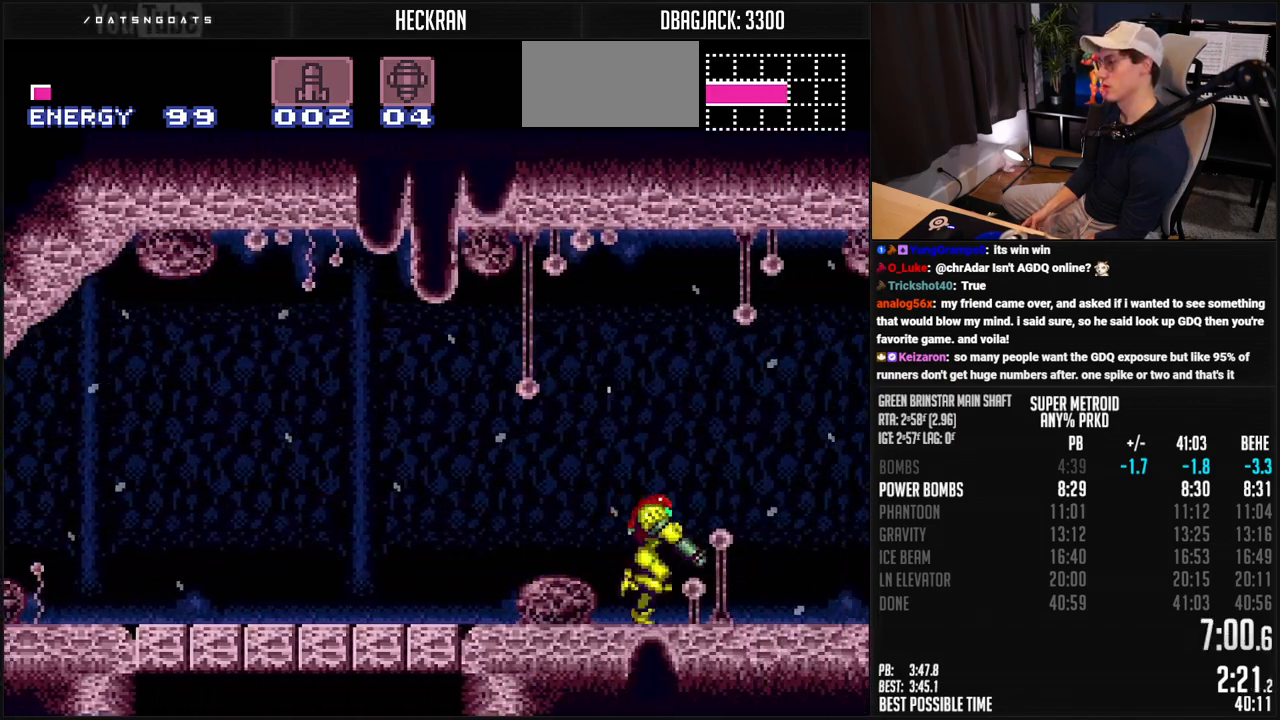
{"buttons": ["B", "L1", "DPAD_RIGHT"], "events": [[17, "L1", "up"], [34, "R1", "down"], [101, "R1", "up"], [151, "L1", "down"], [218, "L1", "up"], [368, "L1", "down"], [368, "R1", "down"], [435, "L1", "up"], [435, "R1", "up"], [485, "L1", "down"]]}